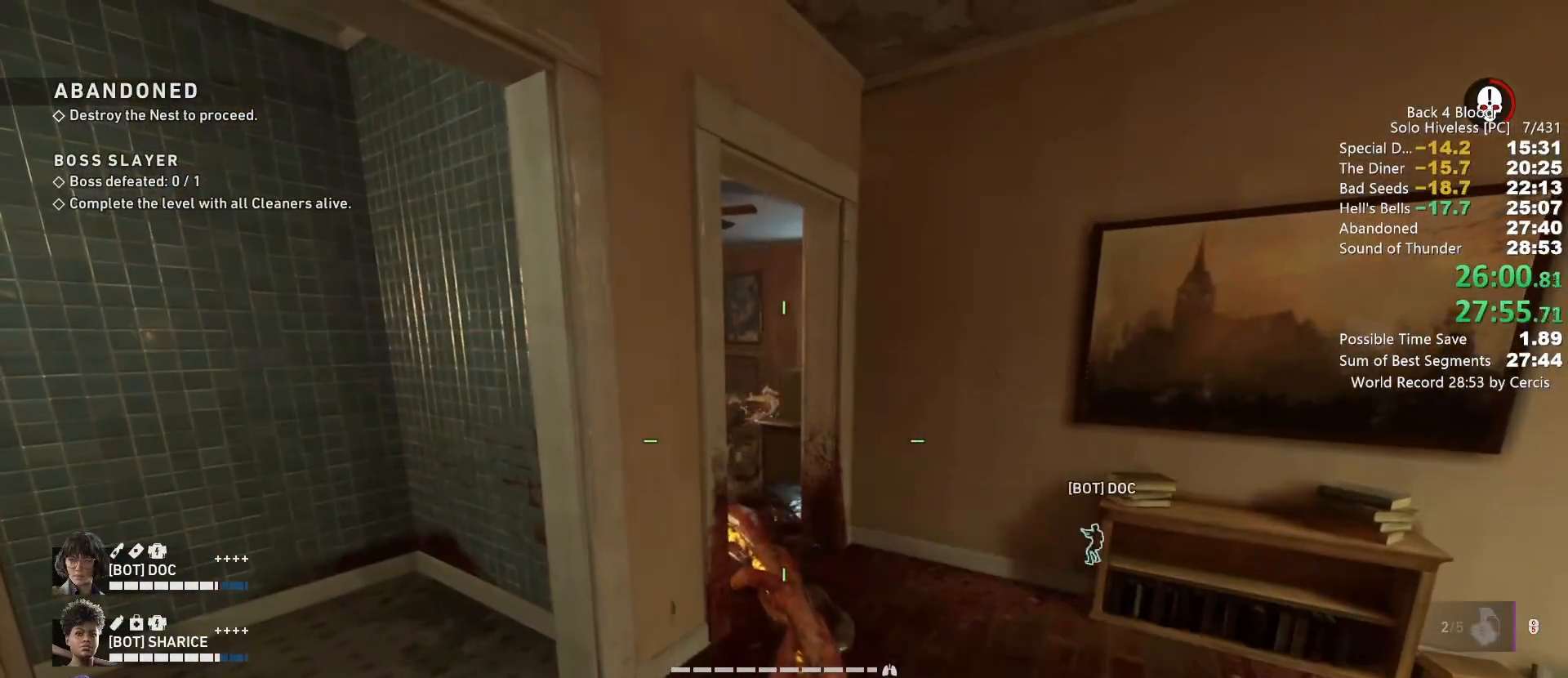
Gameplay with keyboard and mouse; each line is a JSON object with the keys and mouse buttons held at the frame after it. "events" lists presses ("down") and releases ("up") of "1", "2", "3", "4", "5", "a", "alt", "b", "c", "ctrl", "d", "e", "f", "g", "q", "r", "s", "shift", "space", "t", "tab", "tilde", "v", "w", "x", "z", "mouse_left", "mouse_wheel", "mouse_right", "mouse_mb4" and "mouse_mb5" between this image and that frame as [ms after this image, input, new state], when the widget could be followed in between. "mouse_left", "mouse_wheel", "mouse_right", "mouse_mb4", "mouse_mb5" = the "left", "wheel", "right", "mb4", "mb5" buttons of the "mouse" list. No other keys are recorded. "wheel" means that the mouse wheel is clicked or scrolled. Mouse movement is not recorded.
{"keys": [], "mouse": [], "events": []}
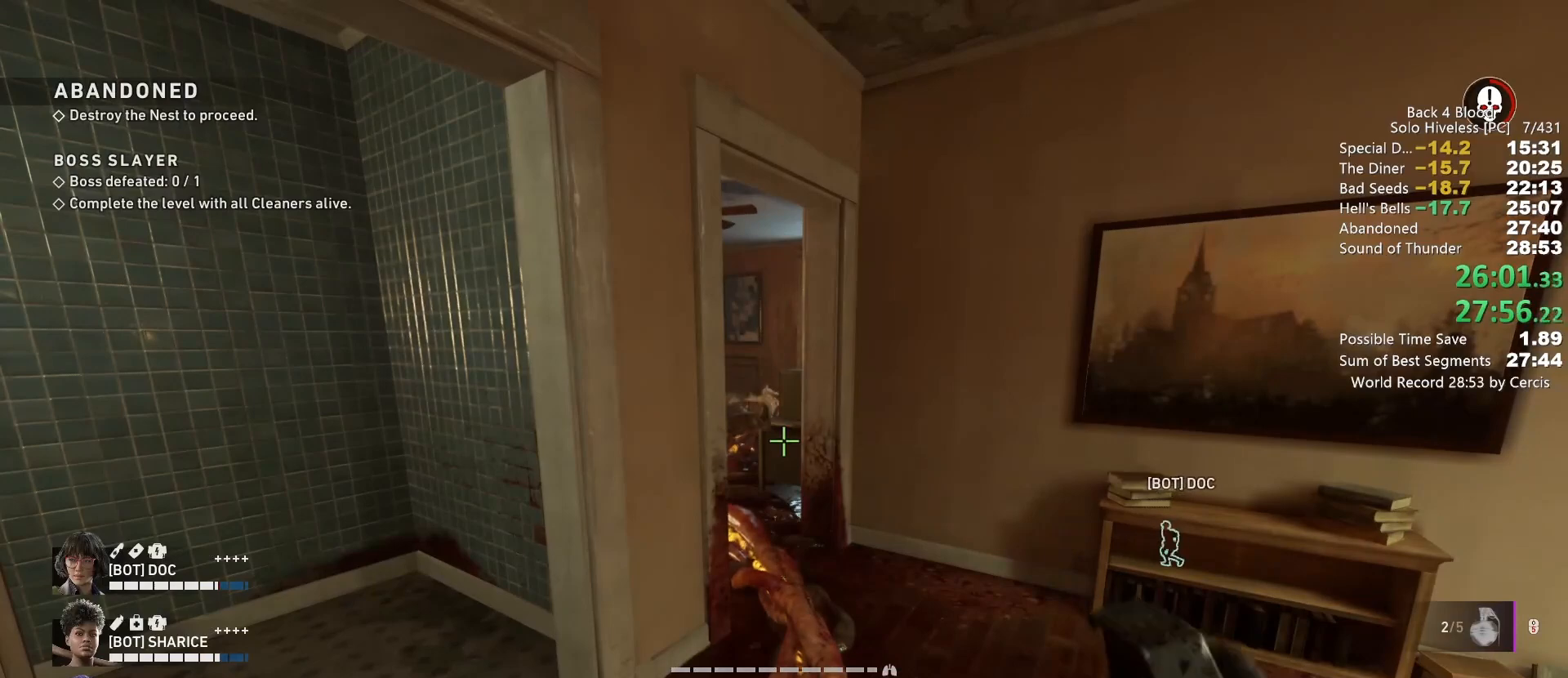
{"keys": [], "mouse": [], "events": []}
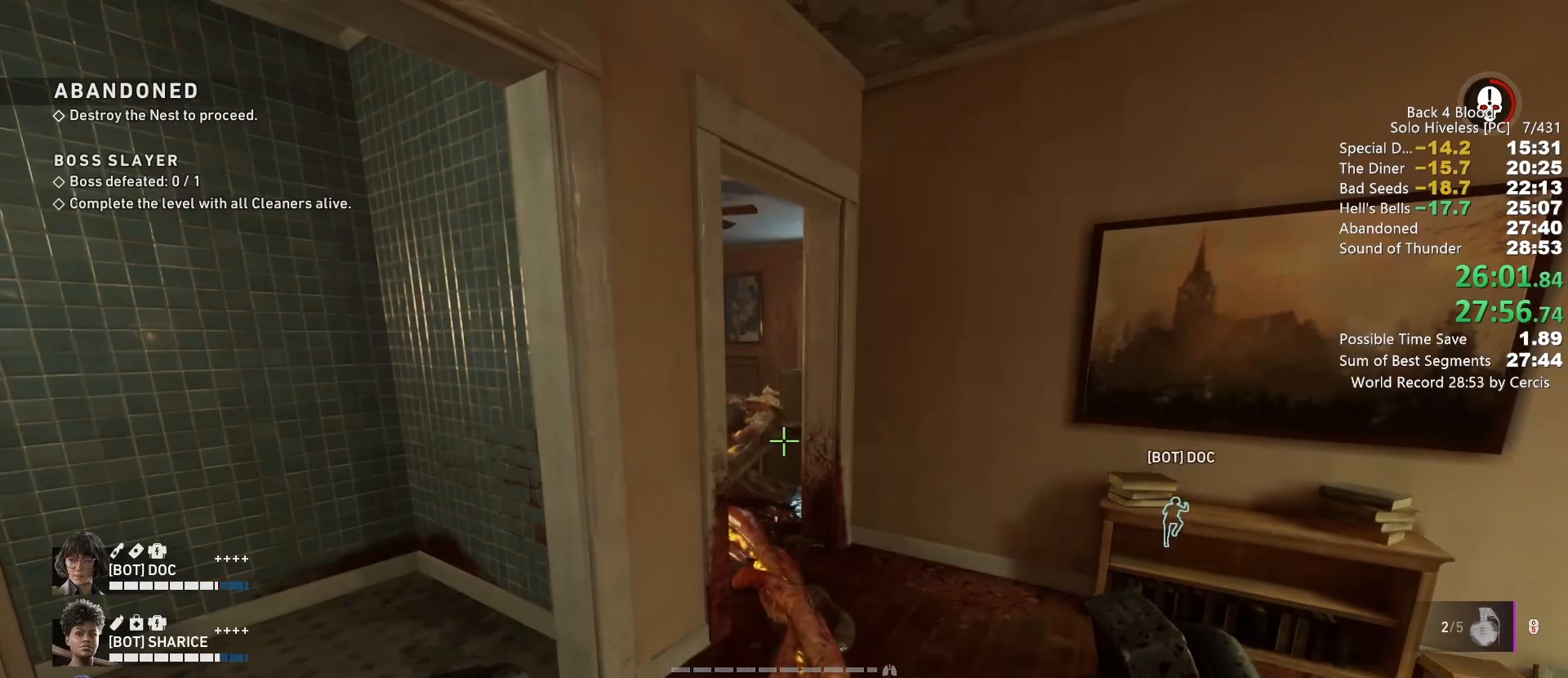
{"keys": [], "mouse": [], "events": []}
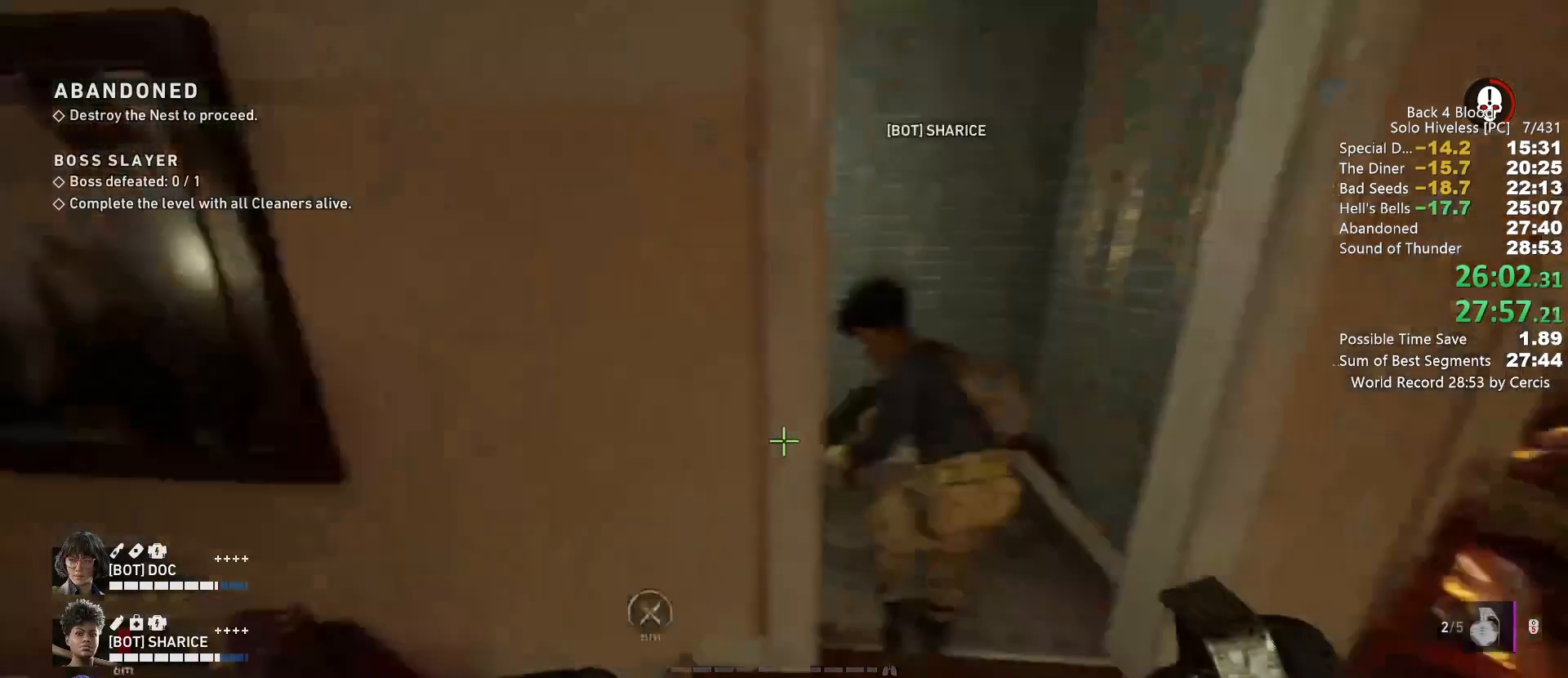
{"keys": [], "mouse": [], "events": []}
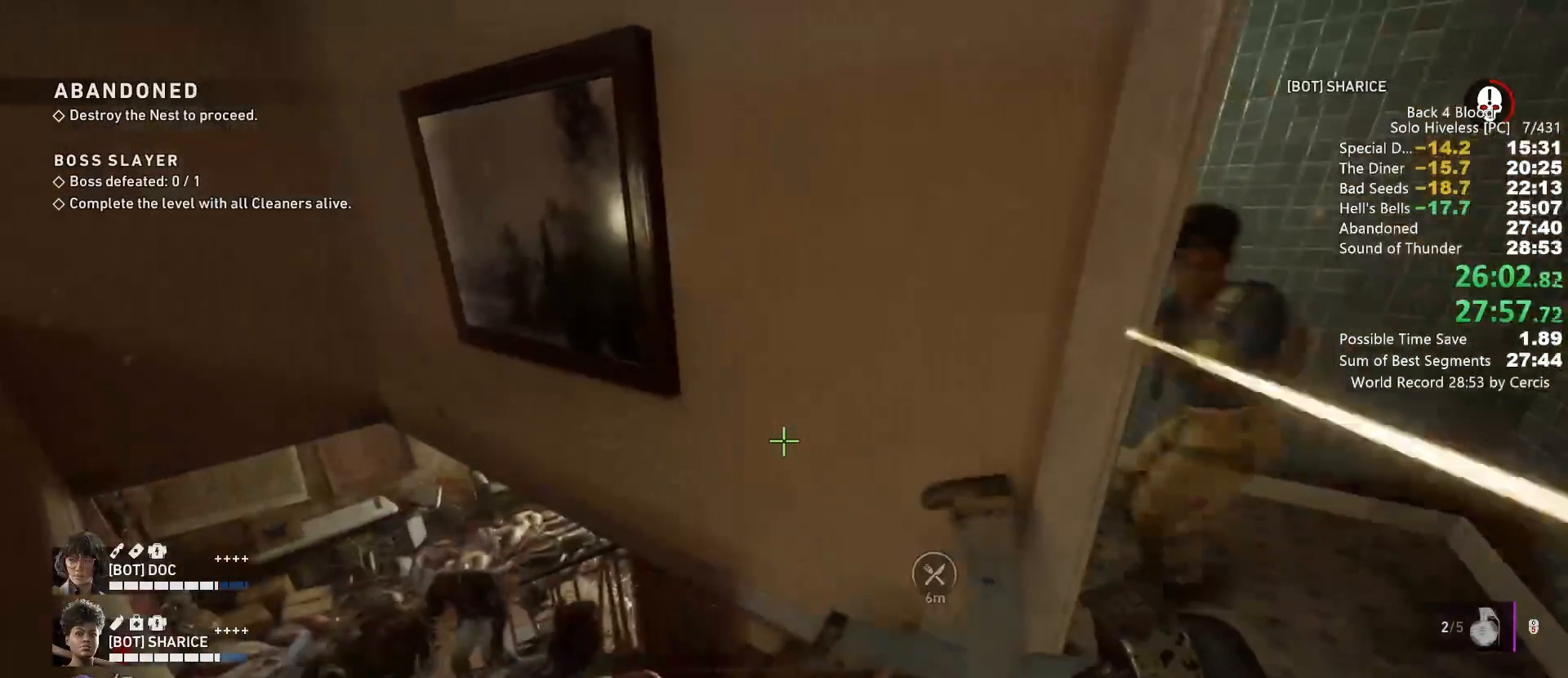
{"keys": [], "mouse": ["mb4"], "events": [[467, "mouse_mb4", "down"]]}
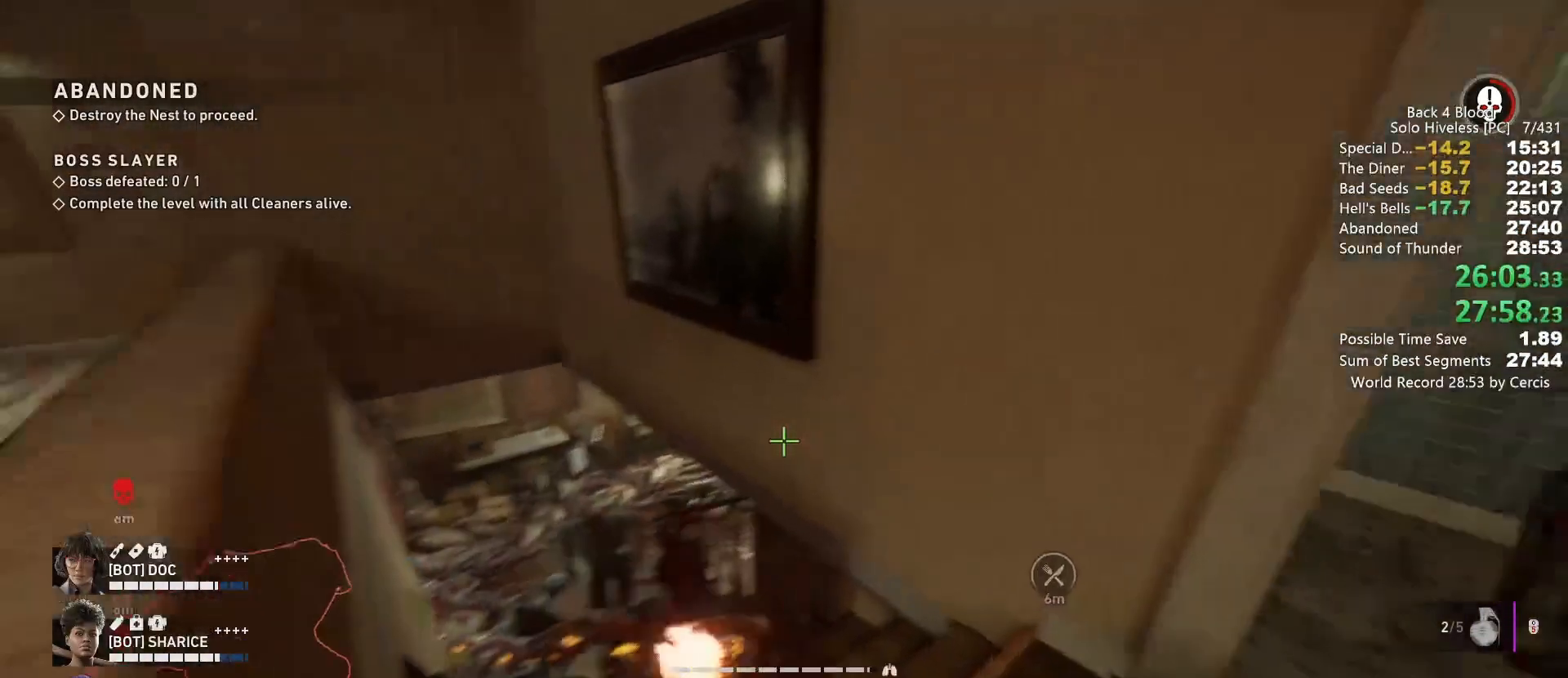
{"keys": [], "mouse": [], "events": [[100, "mouse_mb4", "up"]]}
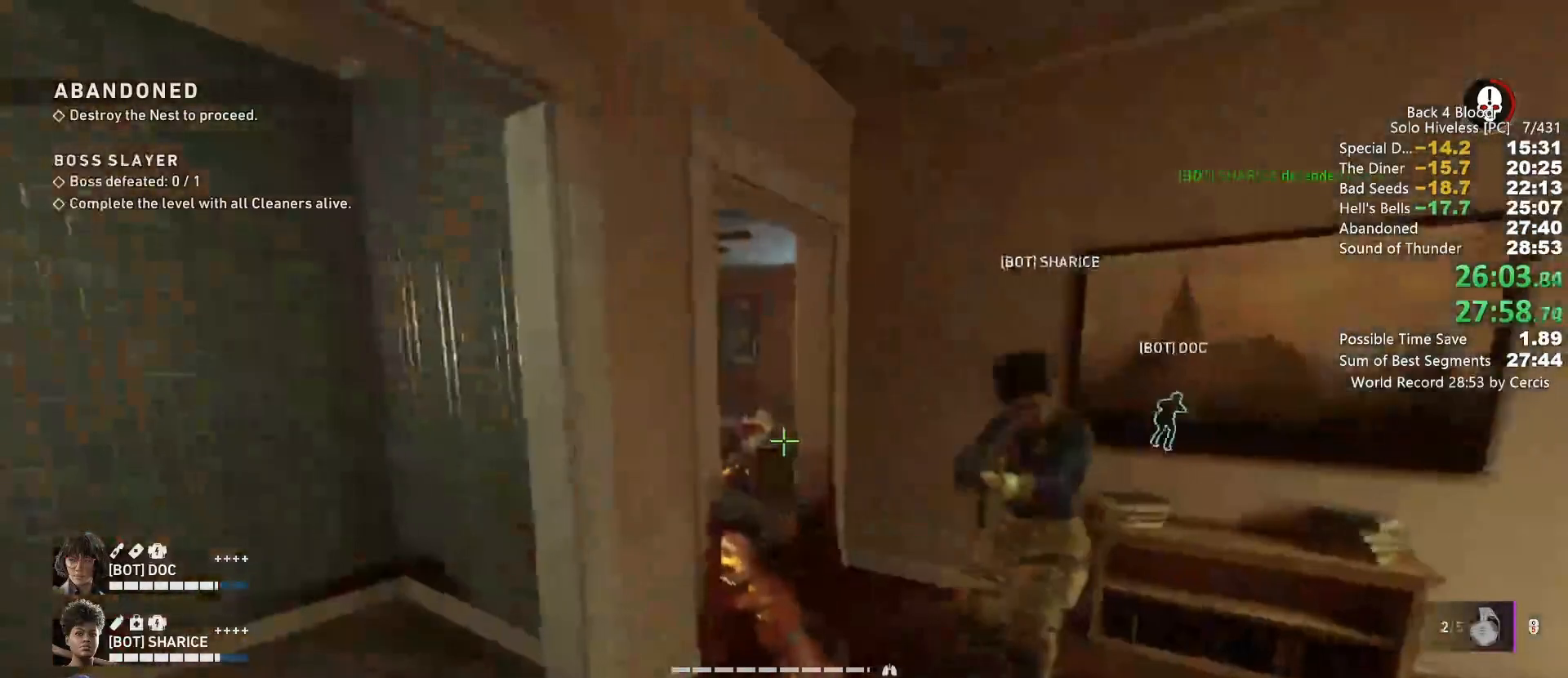
{"keys": [], "mouse": [], "events": []}
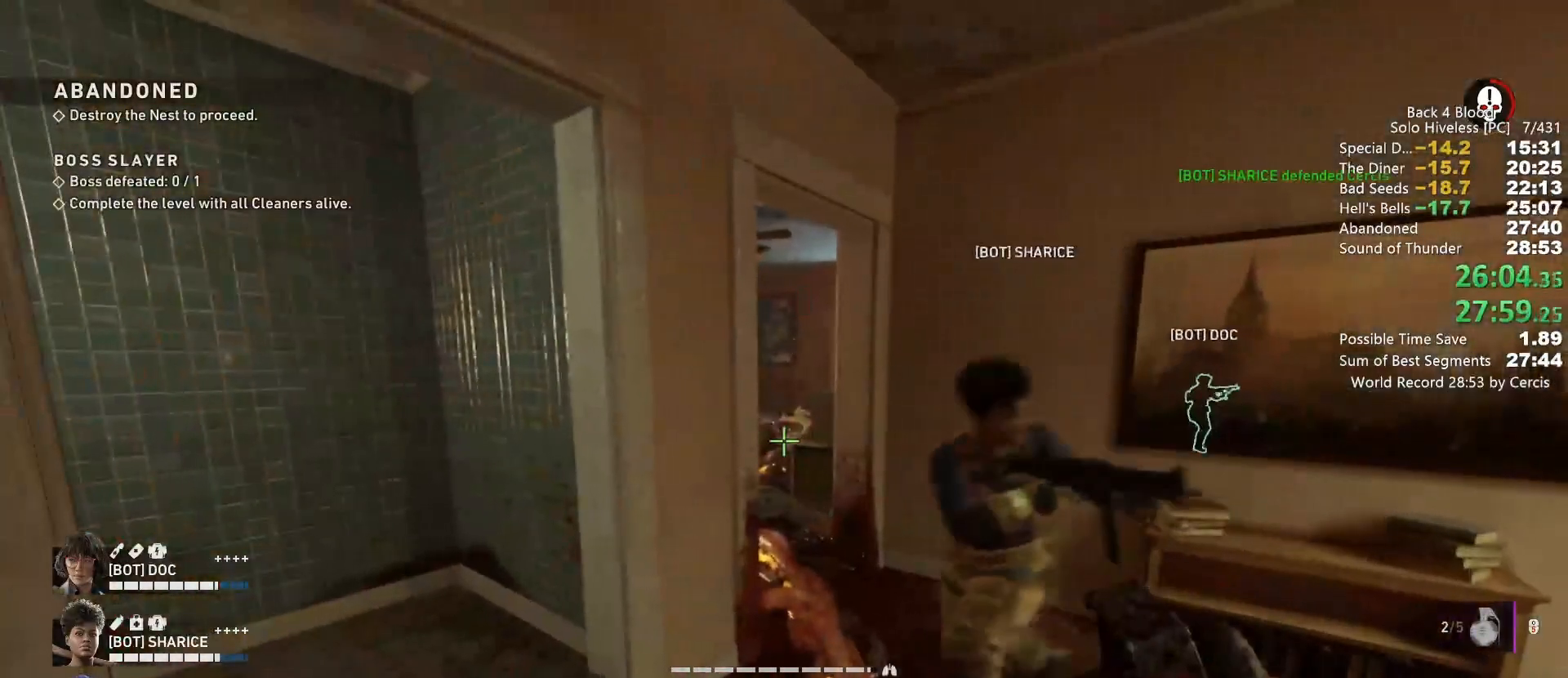
{"keys": [], "mouse": [], "events": []}
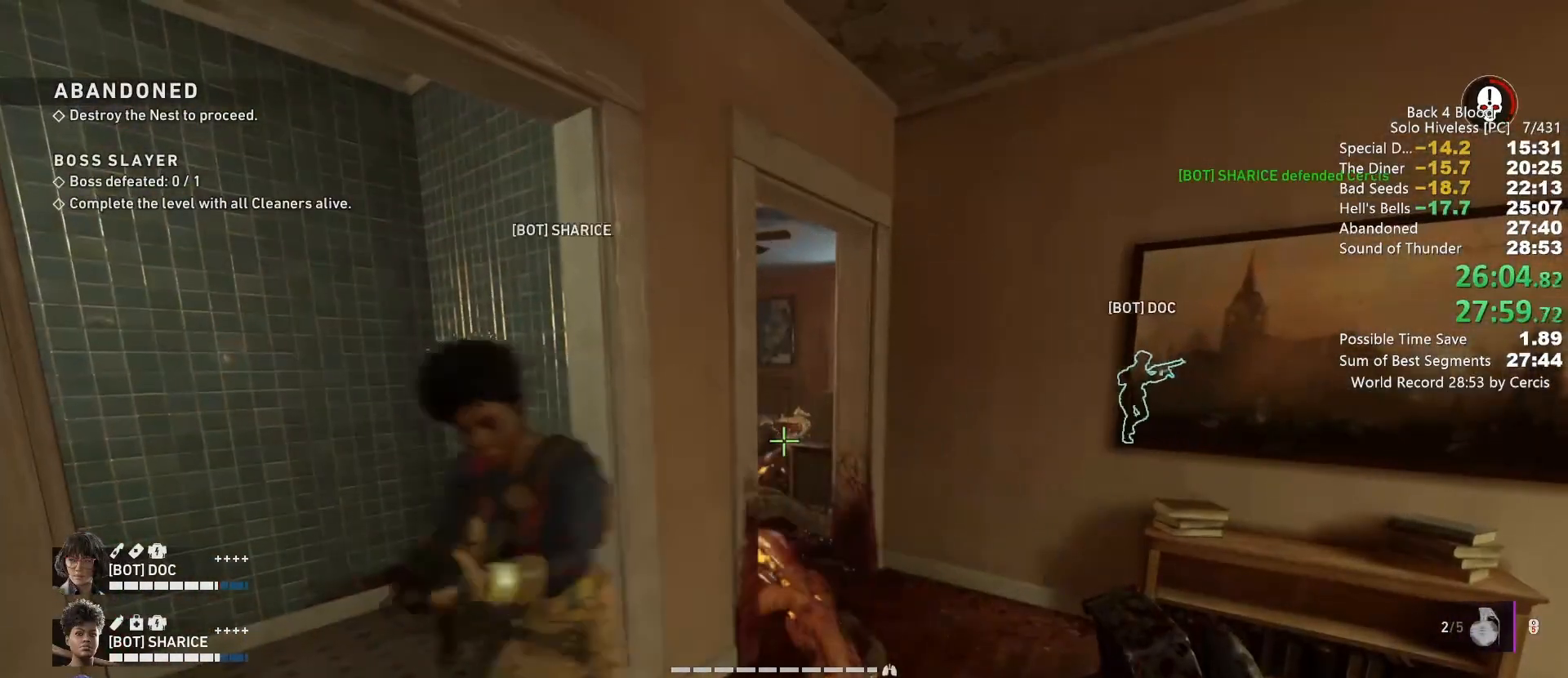
{"keys": [], "mouse": ["left"], "events": [[67, "mouse_left", "down"]]}
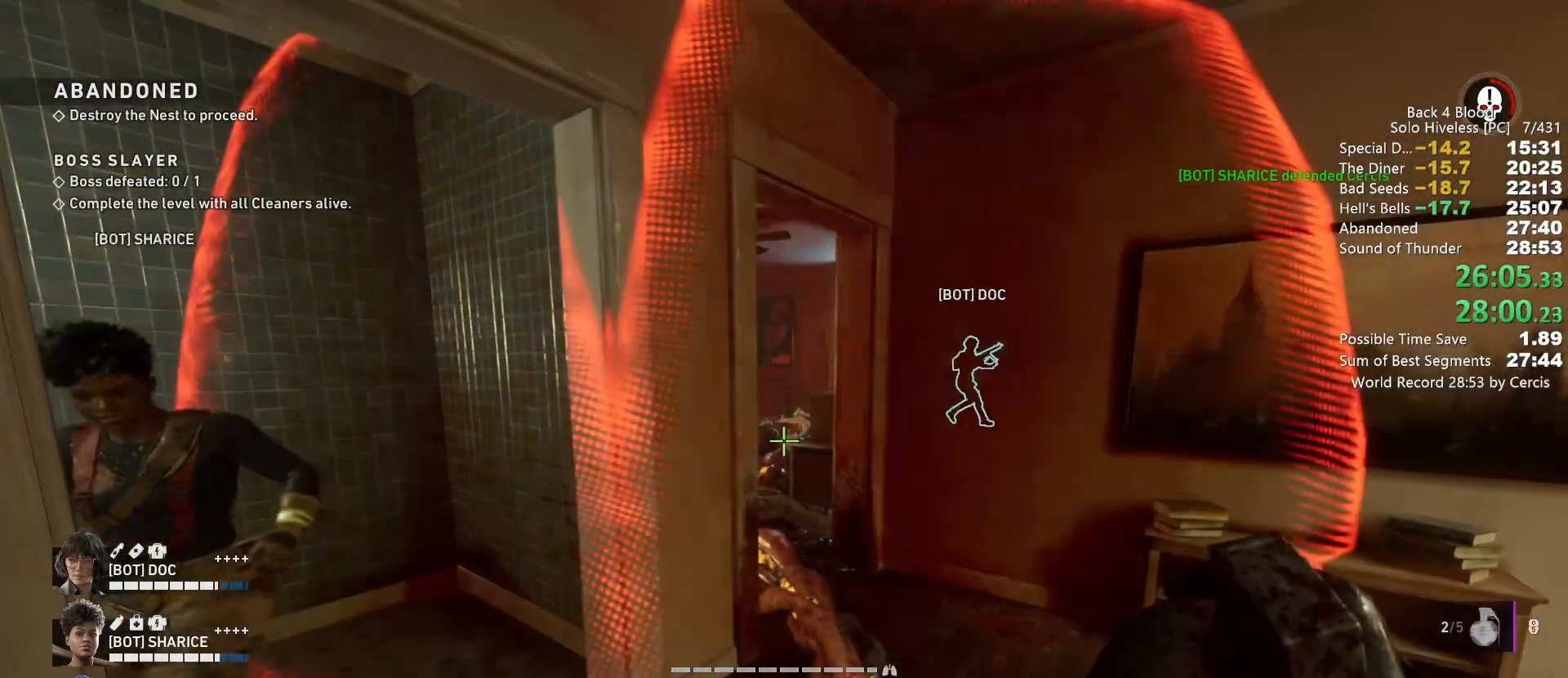
{"keys": [], "mouse": ["left"], "events": []}
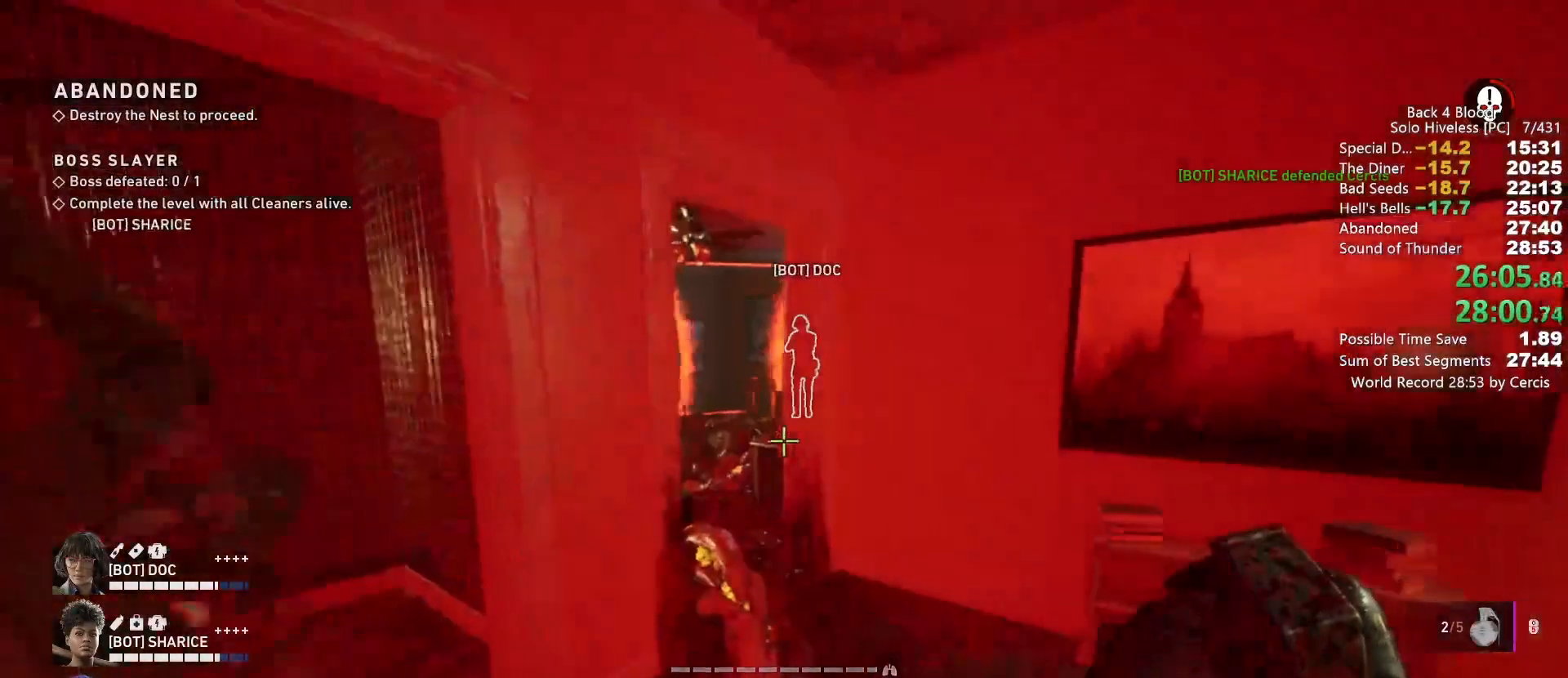
{"keys": [], "mouse": ["left"], "events": [[133, "a", "down"], [333, "mouse_mb4", "down"], [367, "a", "up"], [433, "mouse_mb4", "up"]]}
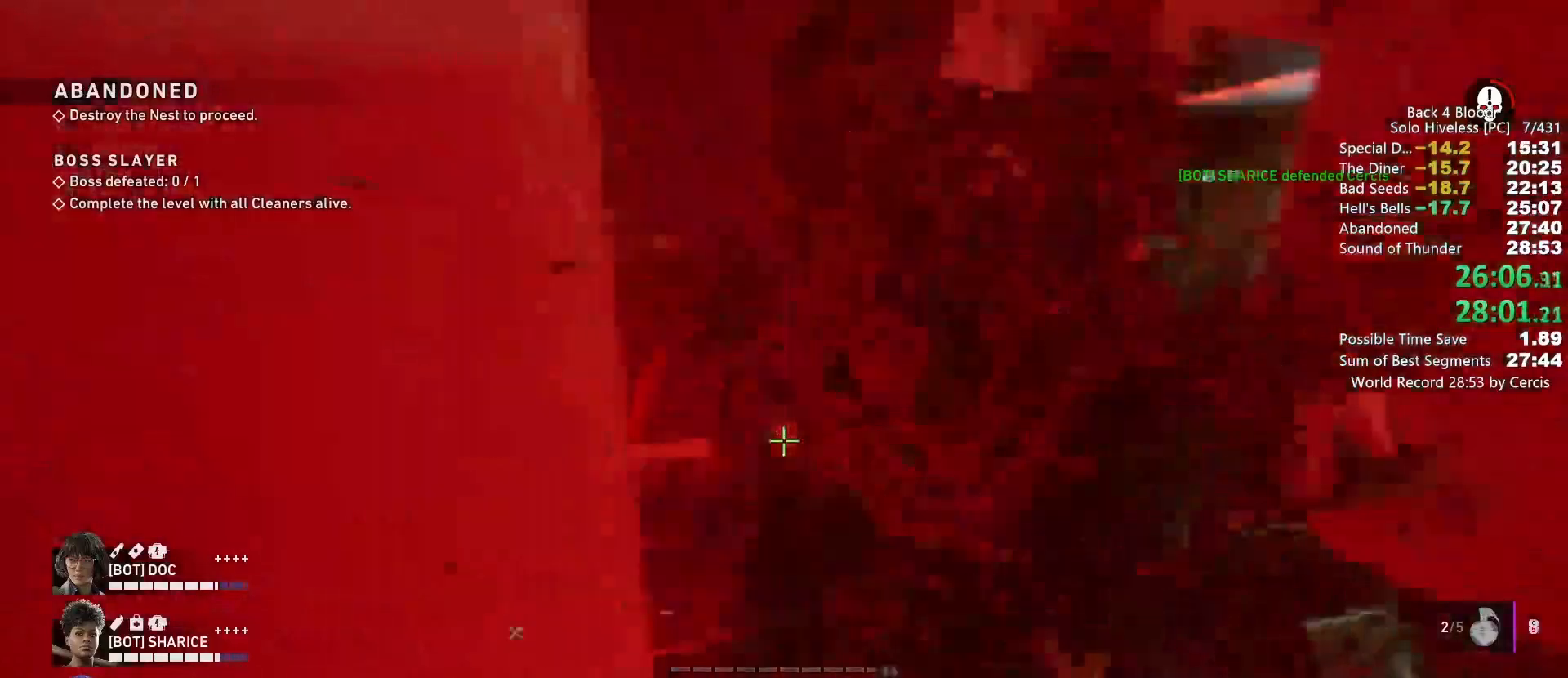
{"keys": [], "mouse": ["left"], "events": []}
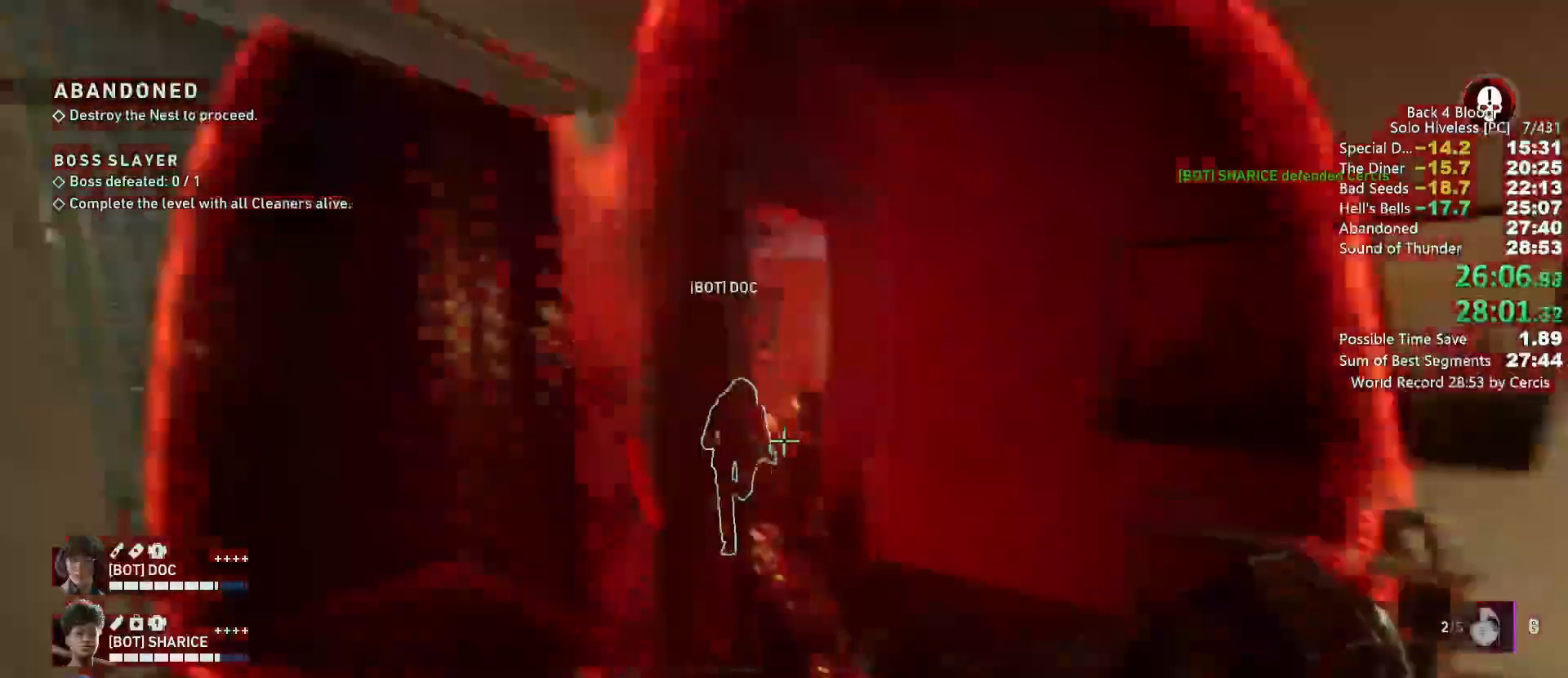
{"keys": [], "mouse": [], "events": [[400, "mouse_left", "up"]]}
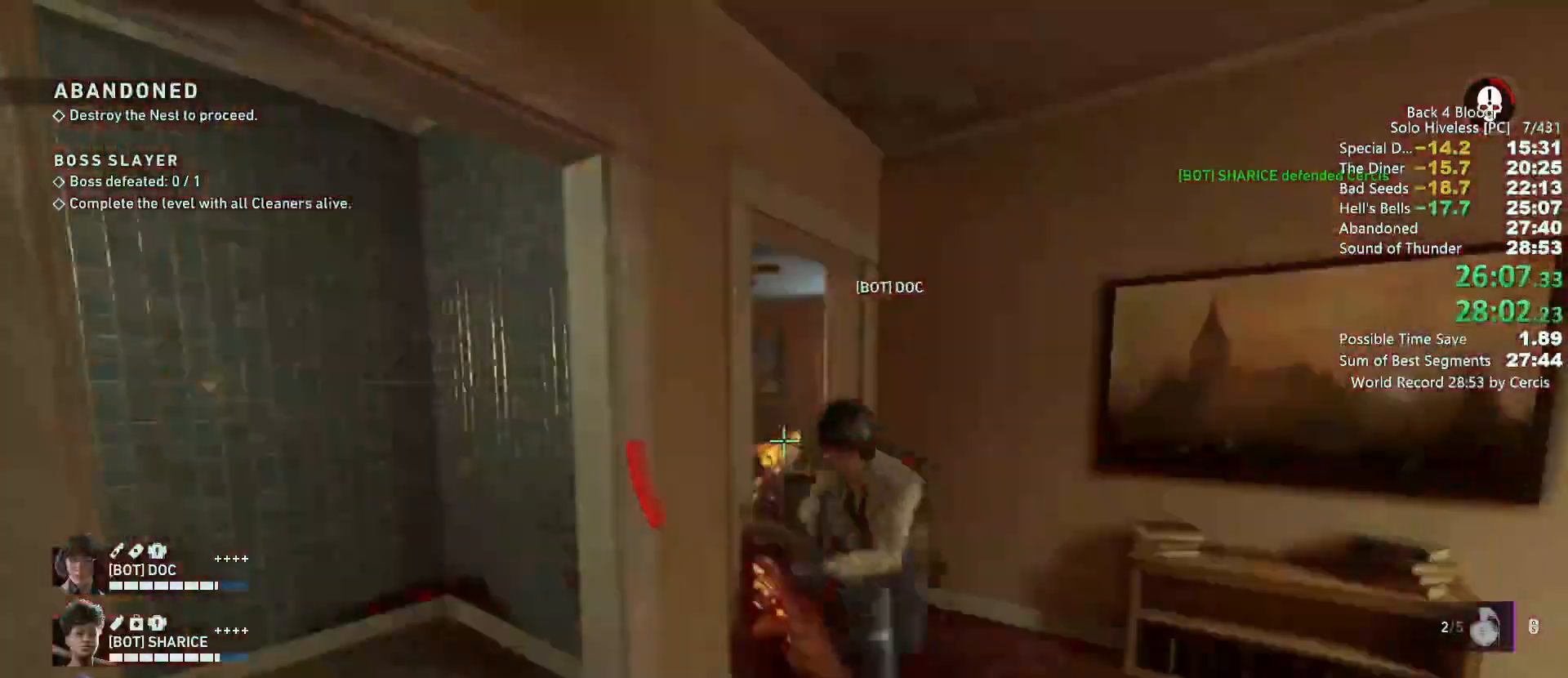
{"keys": ["w"], "mouse": [], "events": [[367, "w", "down"]]}
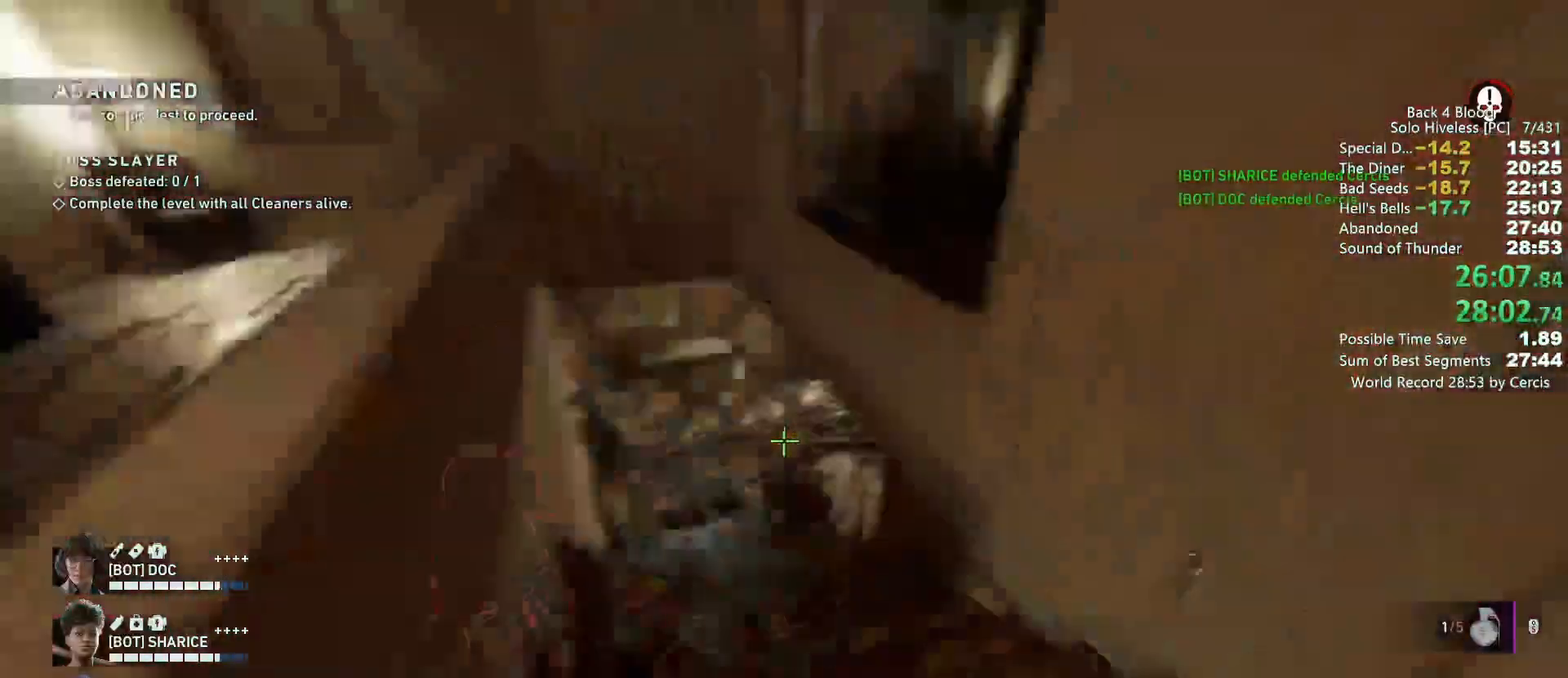
{"keys": ["d", "w"], "mouse": [], "events": [[333, "d", "down"], [333, "mouse_left", "down"], [433, "mouse_left", "up"]]}
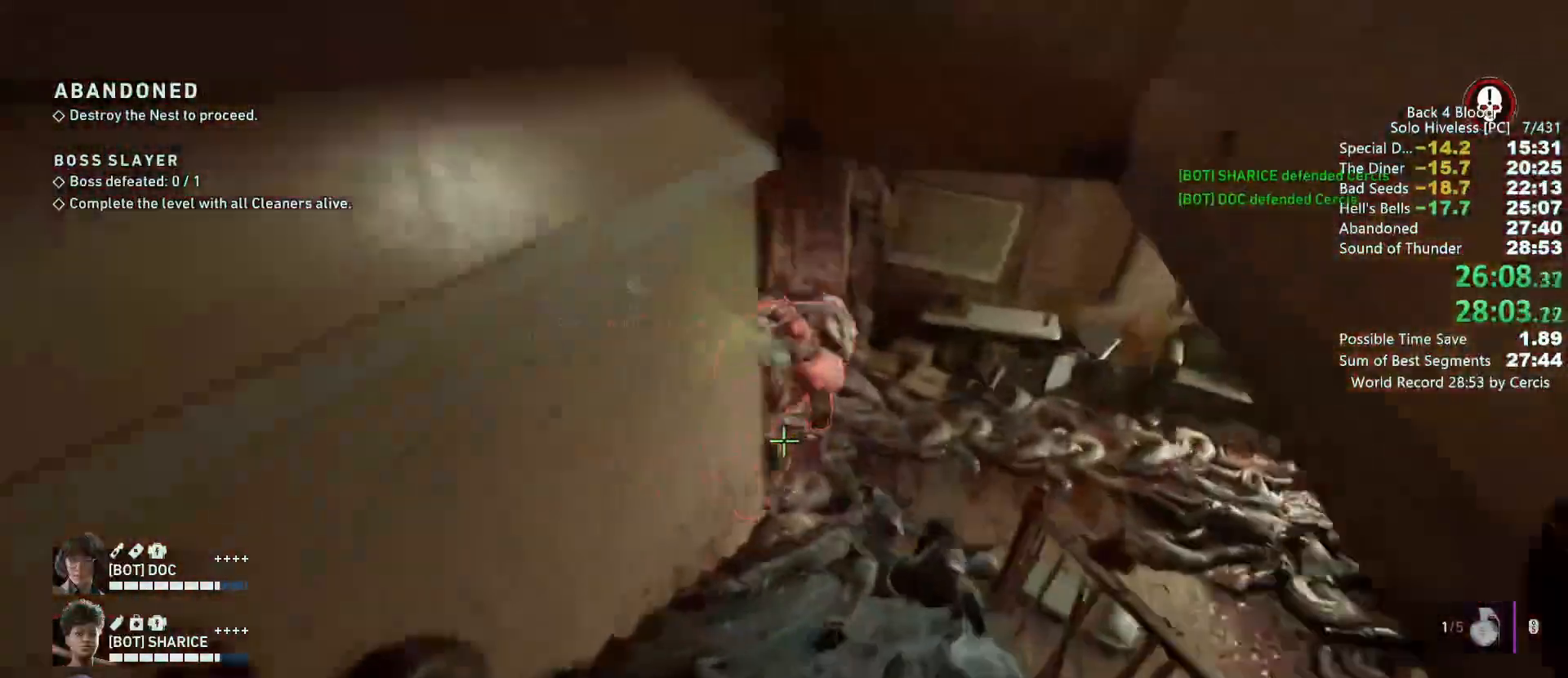
{"keys": ["w"], "mouse": []}
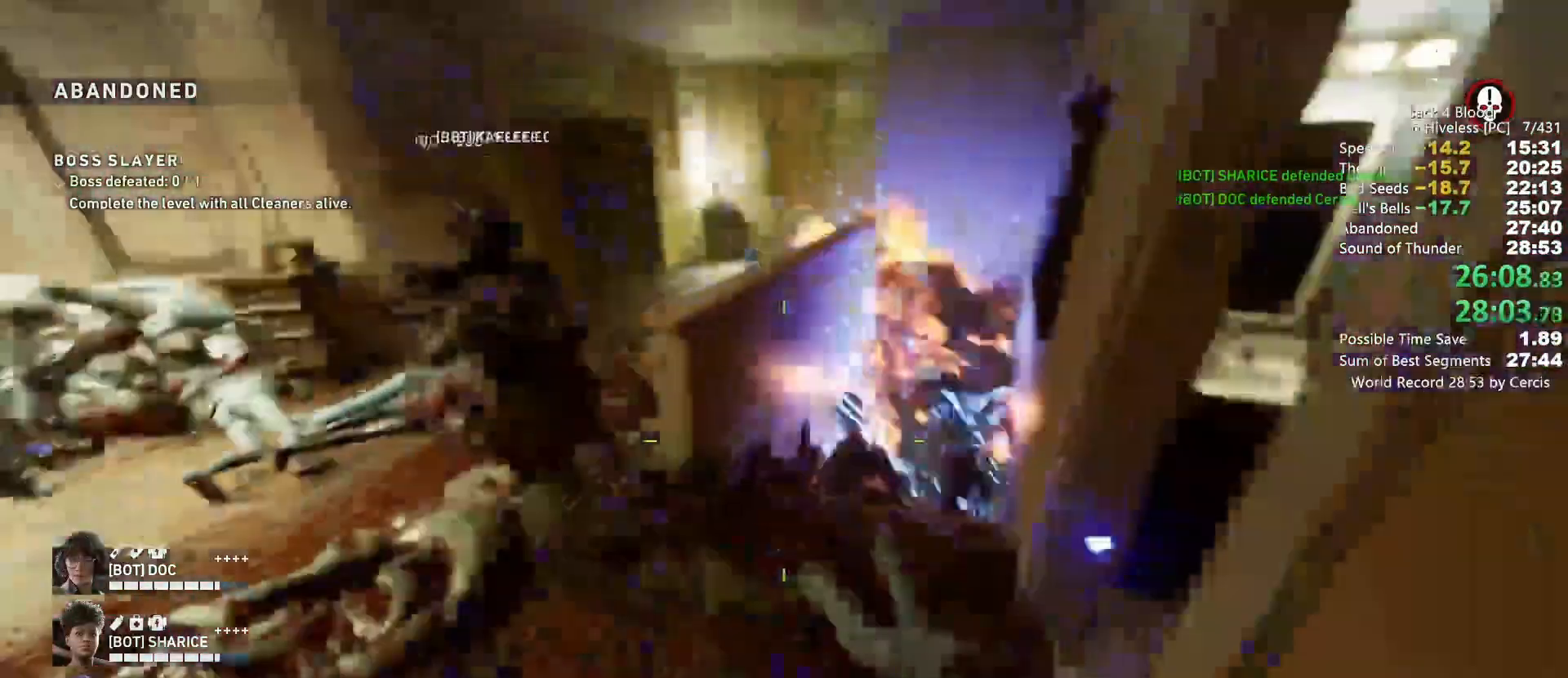
{"keys": ["shift", "w"], "mouse": [], "events": [[400, "shift", "down"]]}
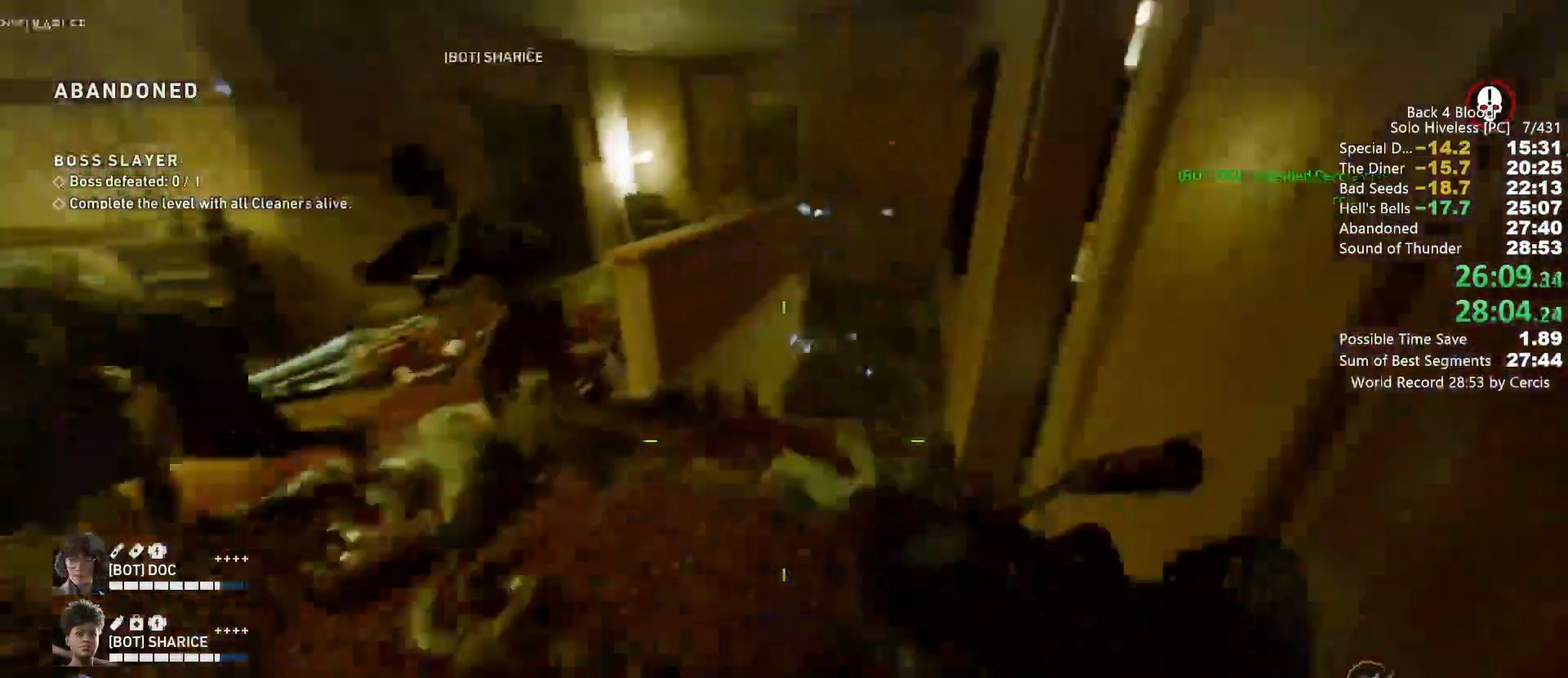
{"keys": ["shift", "w"], "mouse": [], "events": []}
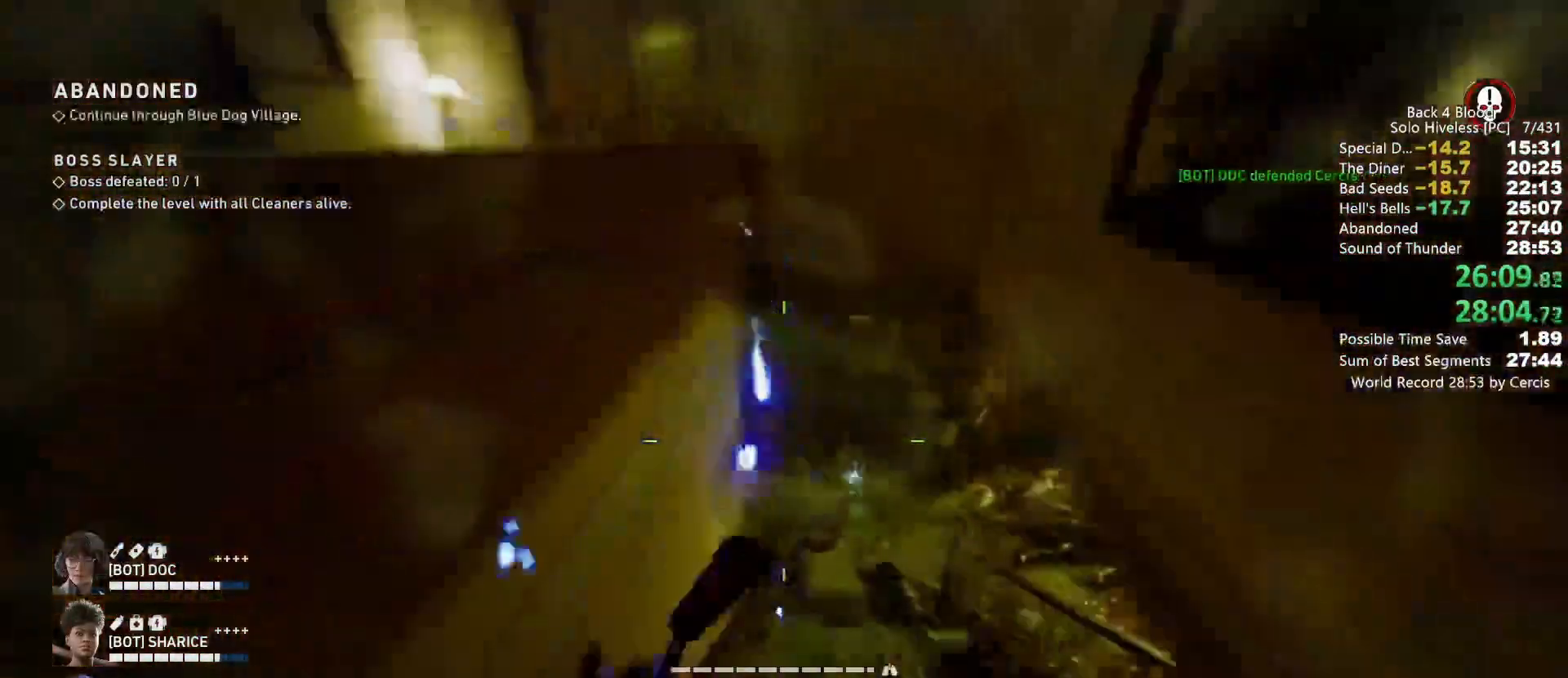
{"keys": ["w"], "mouse": [], "events": [[400, "shift", "up"]]}
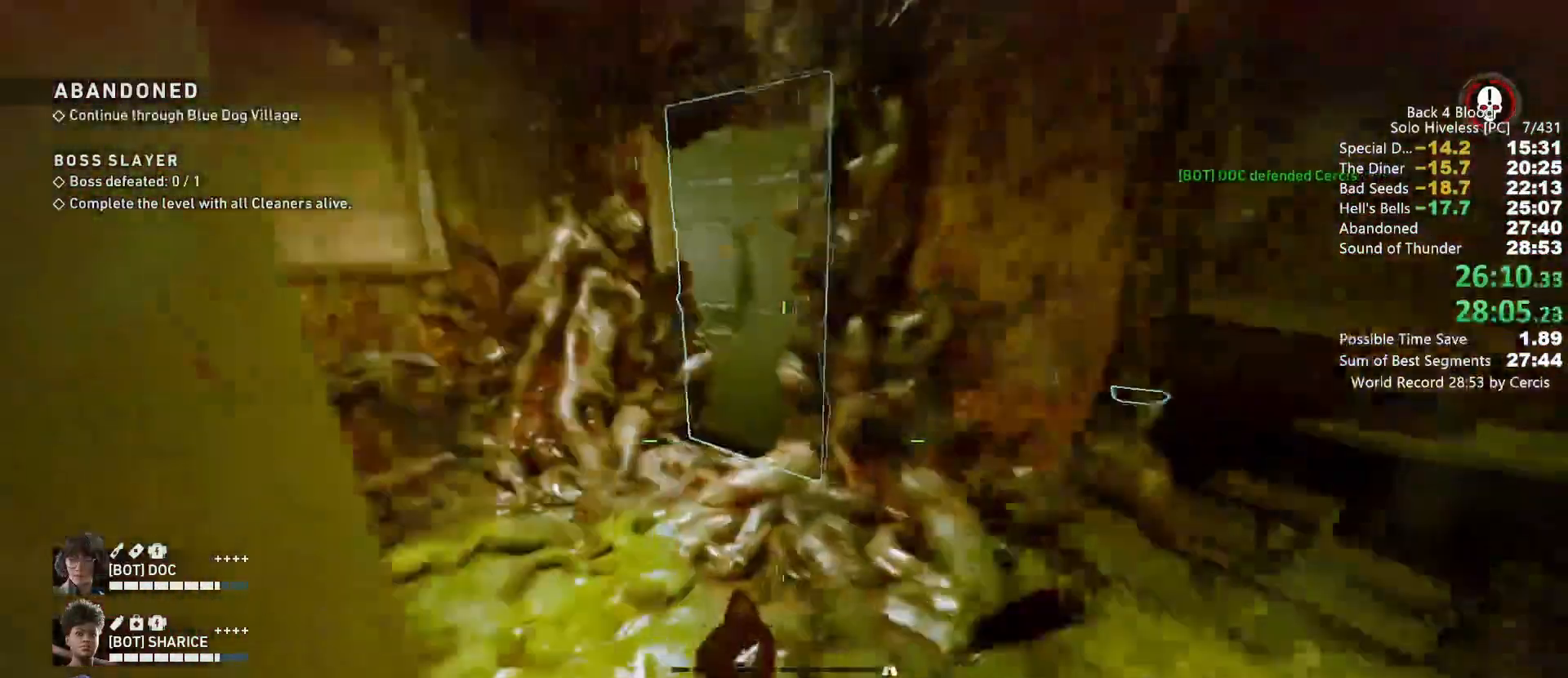
{"keys": ["w"], "mouse": [], "events": [[233, "e", "down"], [267, "e", "up"], [400, "e", "down"], [467, "e", "up"]]}
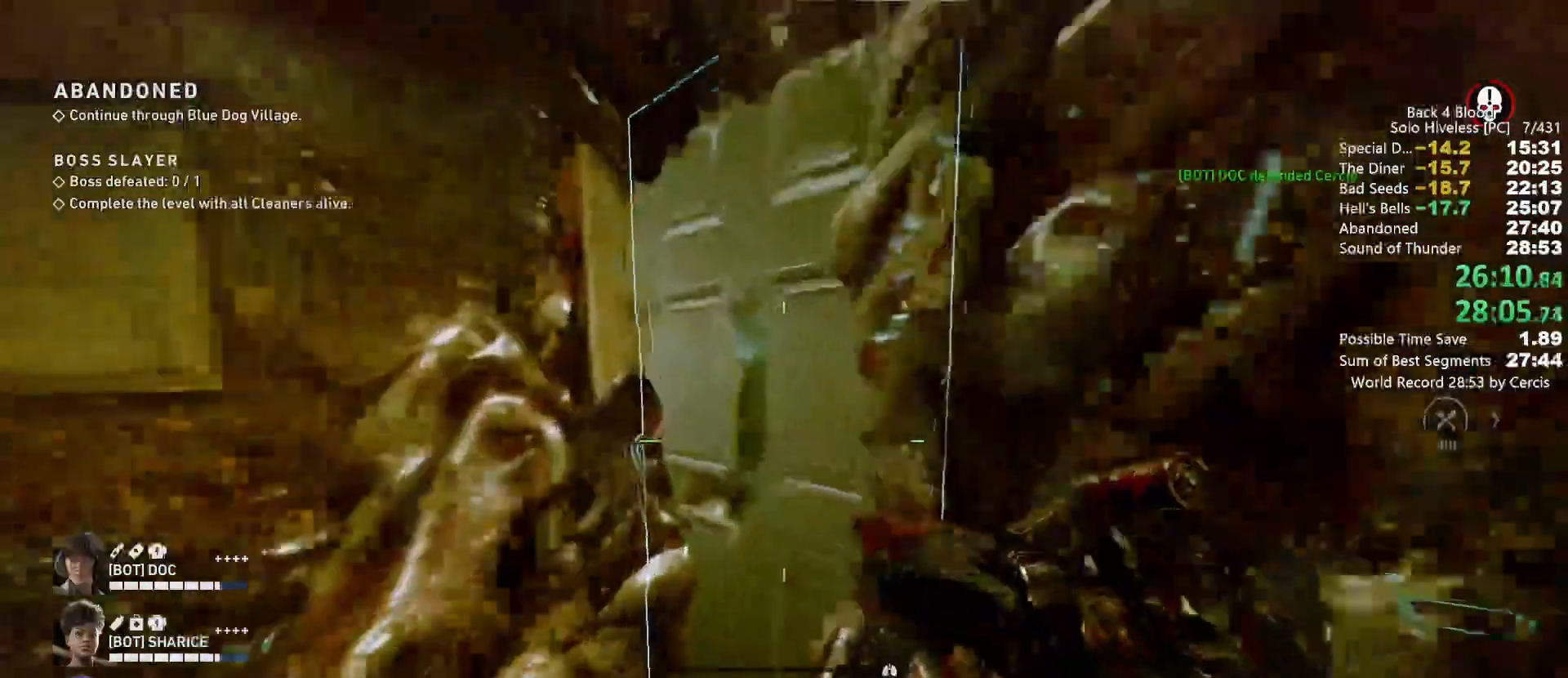
{"keys": ["w"], "mouse": [], "events": [[67, "e", "down"], [100, "e", "up"], [200, "e", "down"], [233, "e", "up"], [300, "e", "down"], [367, "e", "up"]]}
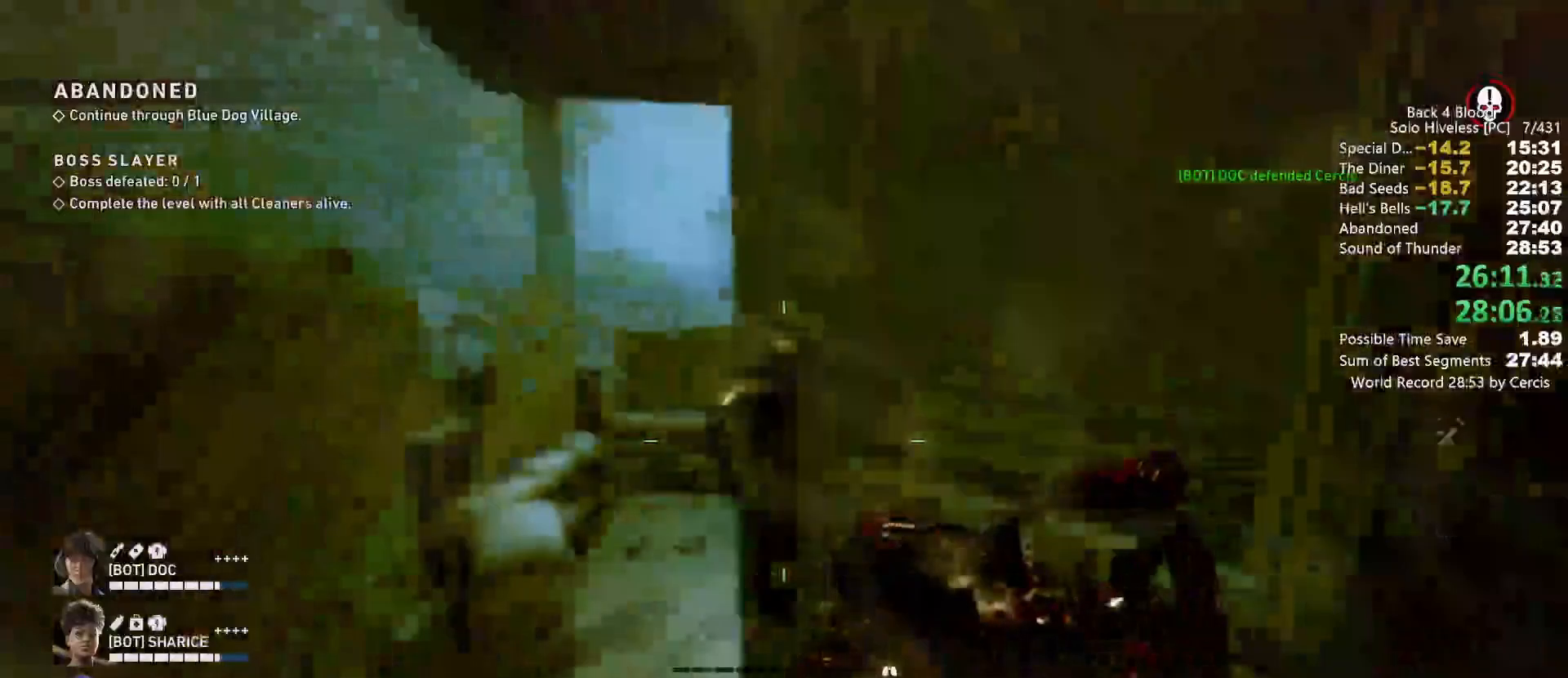
{"keys": ["shift", "w"], "mouse": [], "events": [[400, "shift", "down"]]}
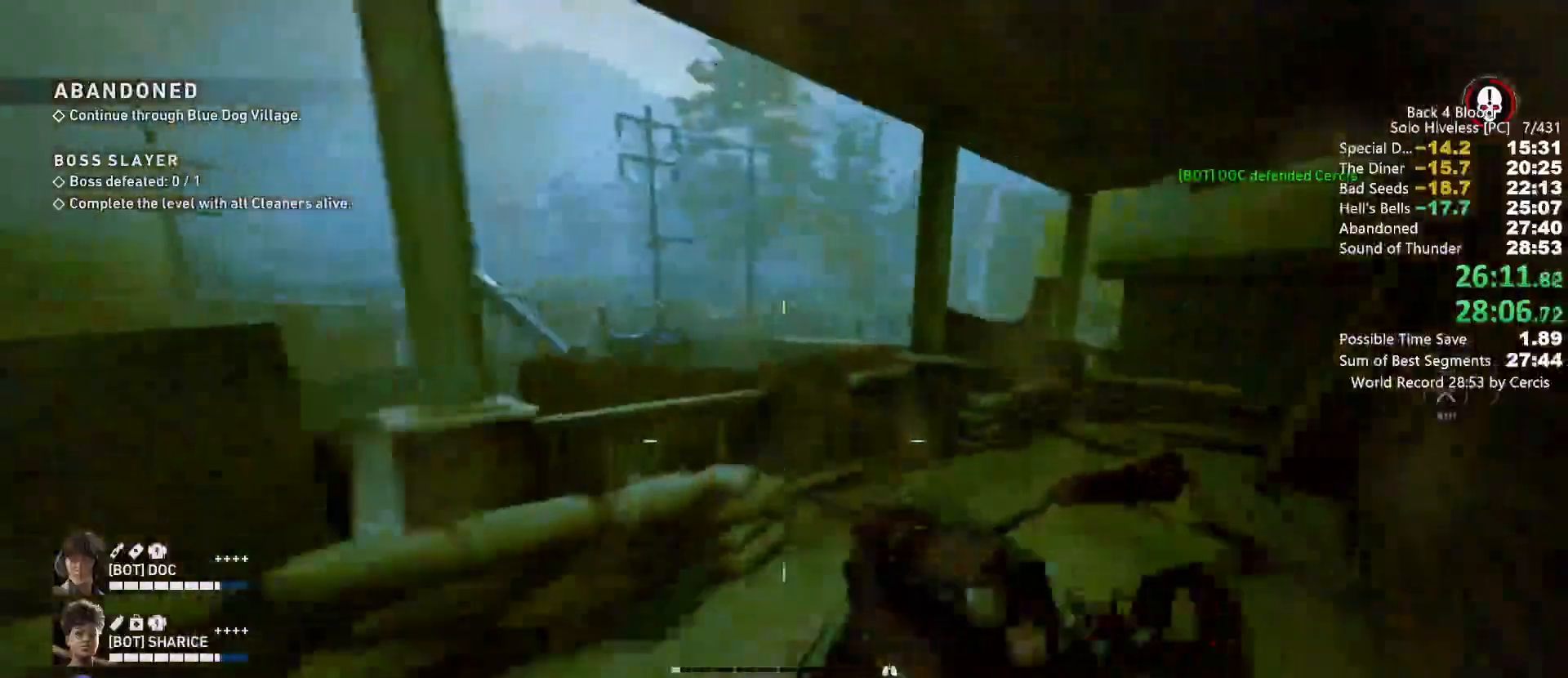
{"keys": ["c", "w"], "mouse": [], "events": [[133, "space", "down"], [167, "shift", "up"], [233, "c", "down"], [333, "space", "up"]]}
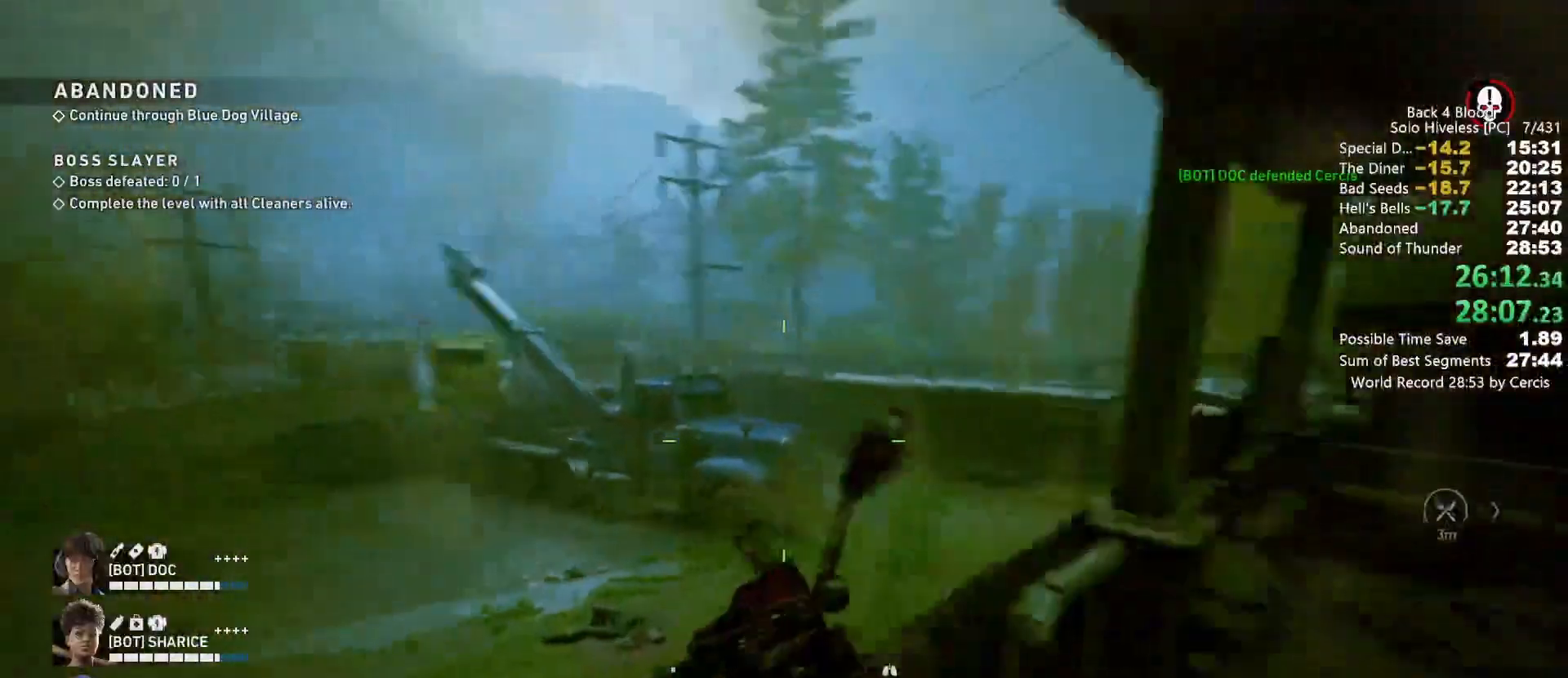
{"keys": ["w"], "mouse": [], "events": [[100, "c", "up"], [133, "space", "down"], [233, "space", "up"], [333, "space", "down"], [433, "space", "up"]]}
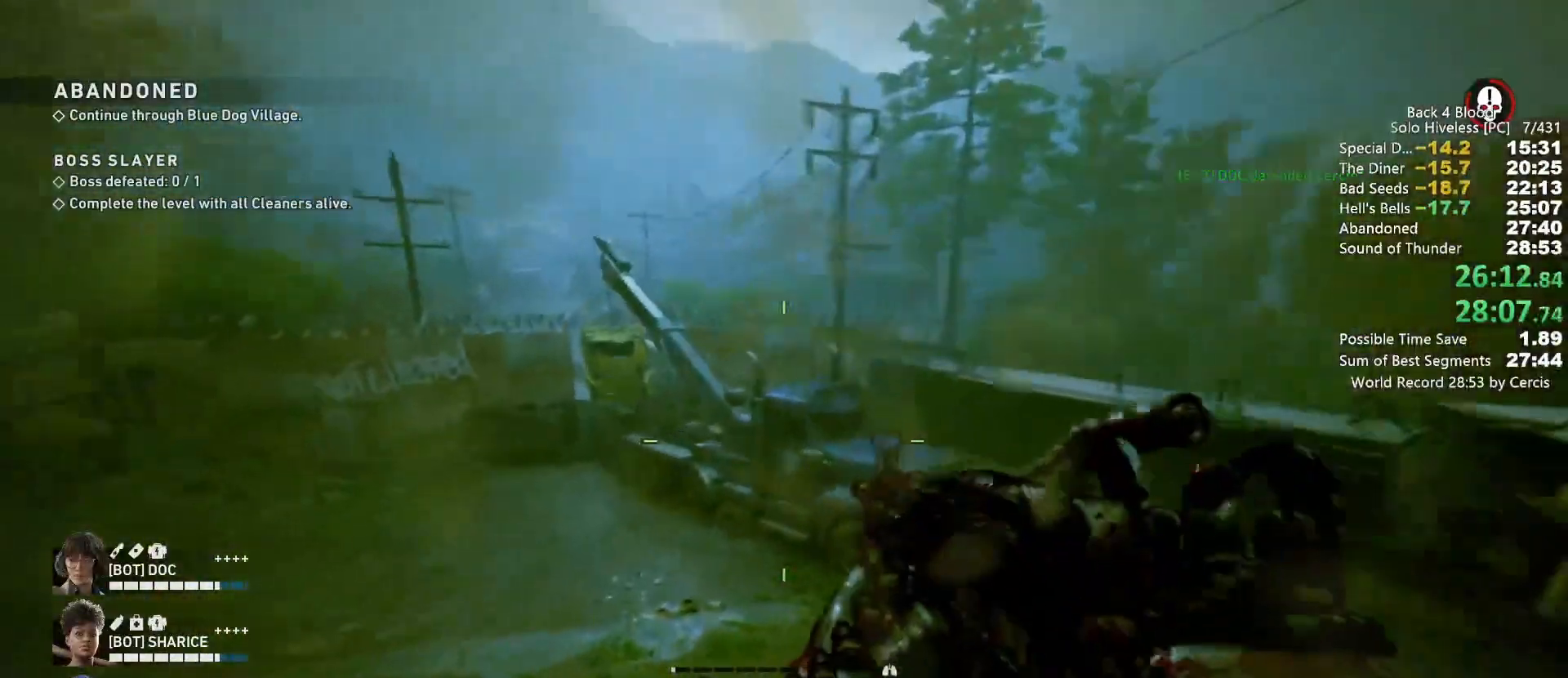
{"keys": ["w"], "mouse": [], "events": []}
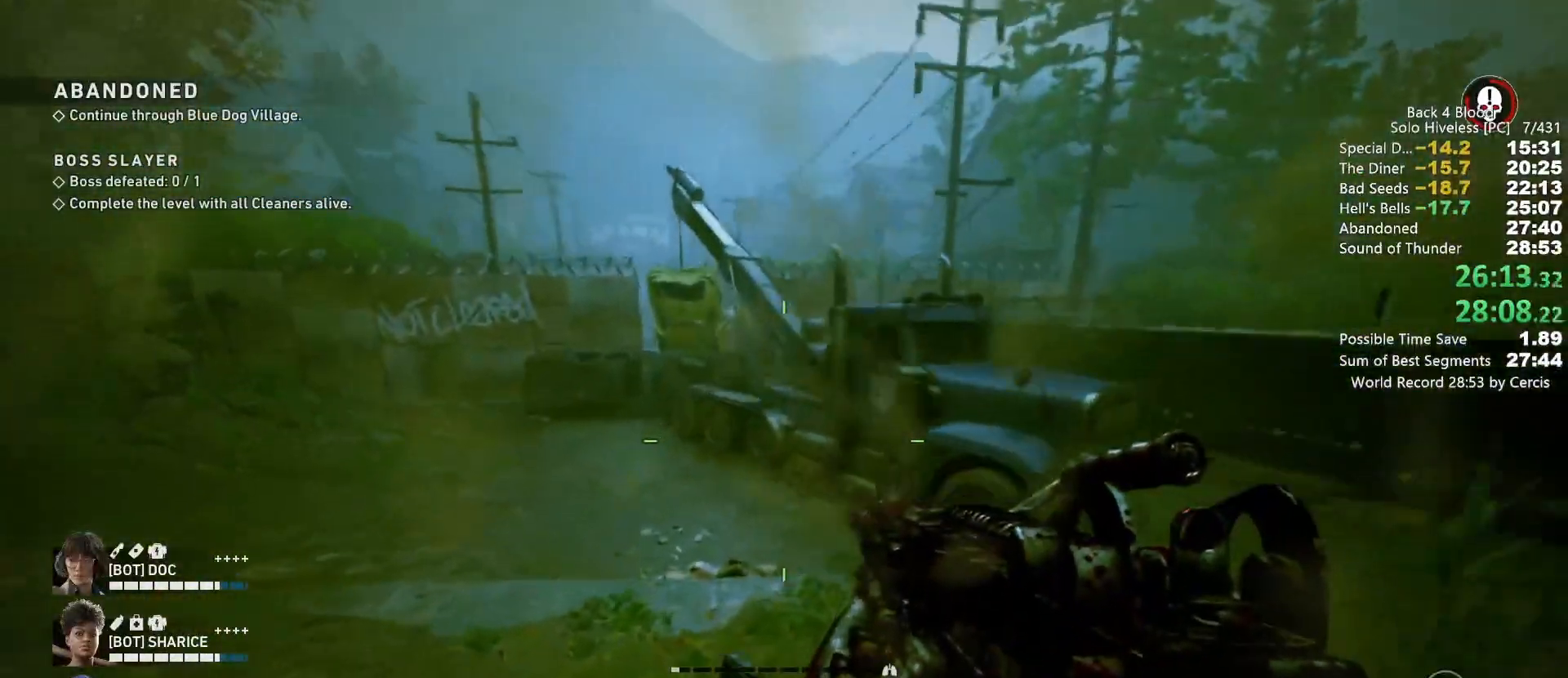
{"keys": ["space", "w"], "mouse": [], "events": [[100, "shift", "down"], [400, "shift", "up"], [400, "space", "down"]]}
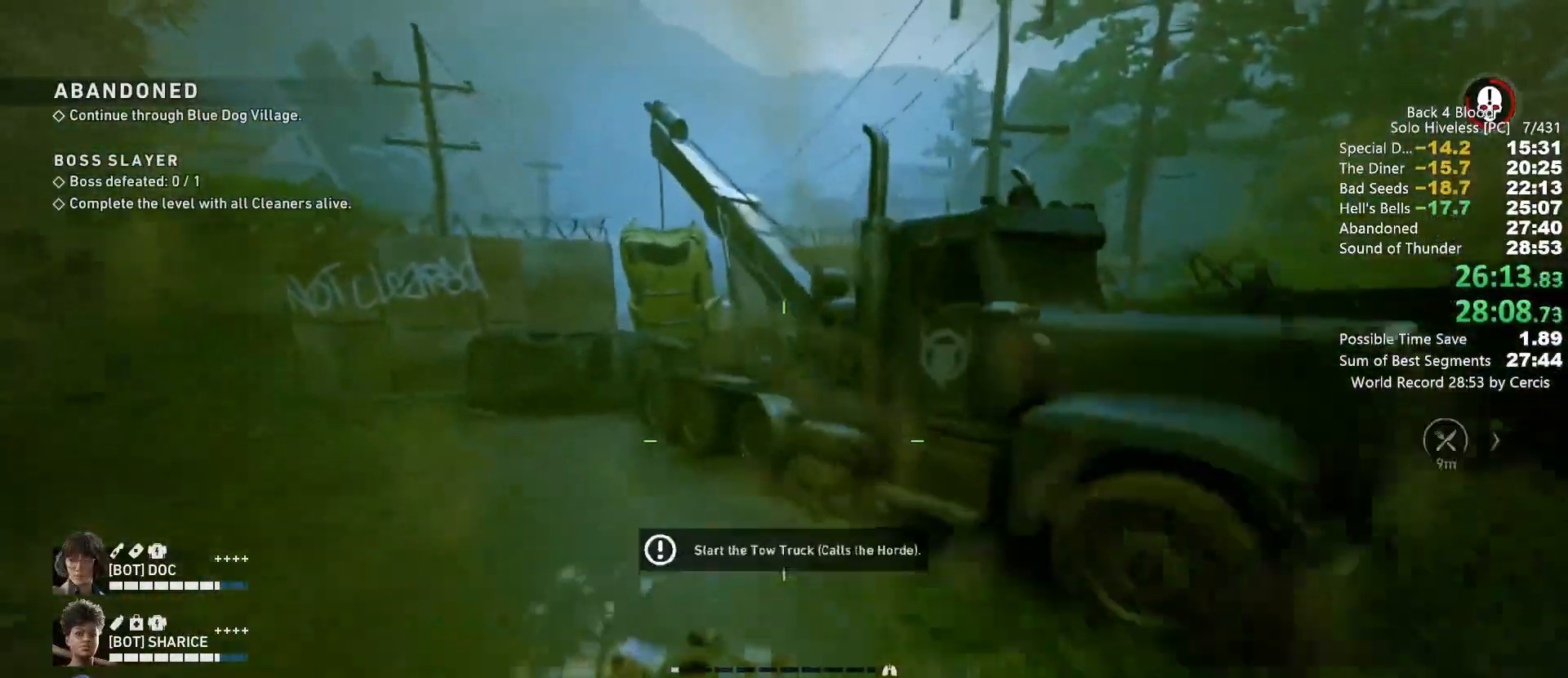
{"keys": ["w"], "mouse": [], "events": [[133, "space", "up"], [300, "a", "down"], [367, "a", "up"]]}
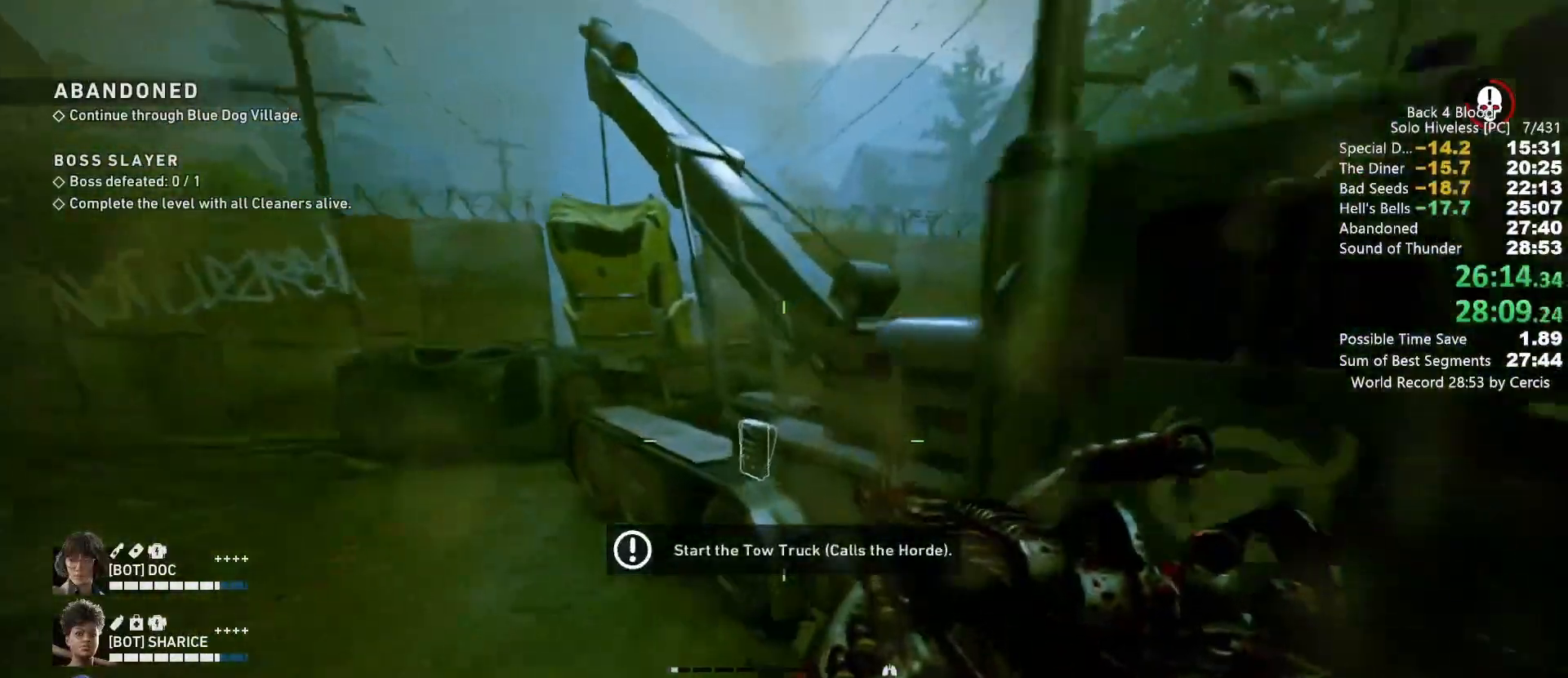
{"keys": ["a", "e", "w"], "mouse": [], "events": [[33, "e", "down"], [100, "a", "down"], [100, "e", "up"], [167, "a", "up"], [200, "e", "down"], [267, "e", "up"], [333, "e", "down"], [400, "e", "up"], [433, "e", "down"], [500, "a", "down"]]}
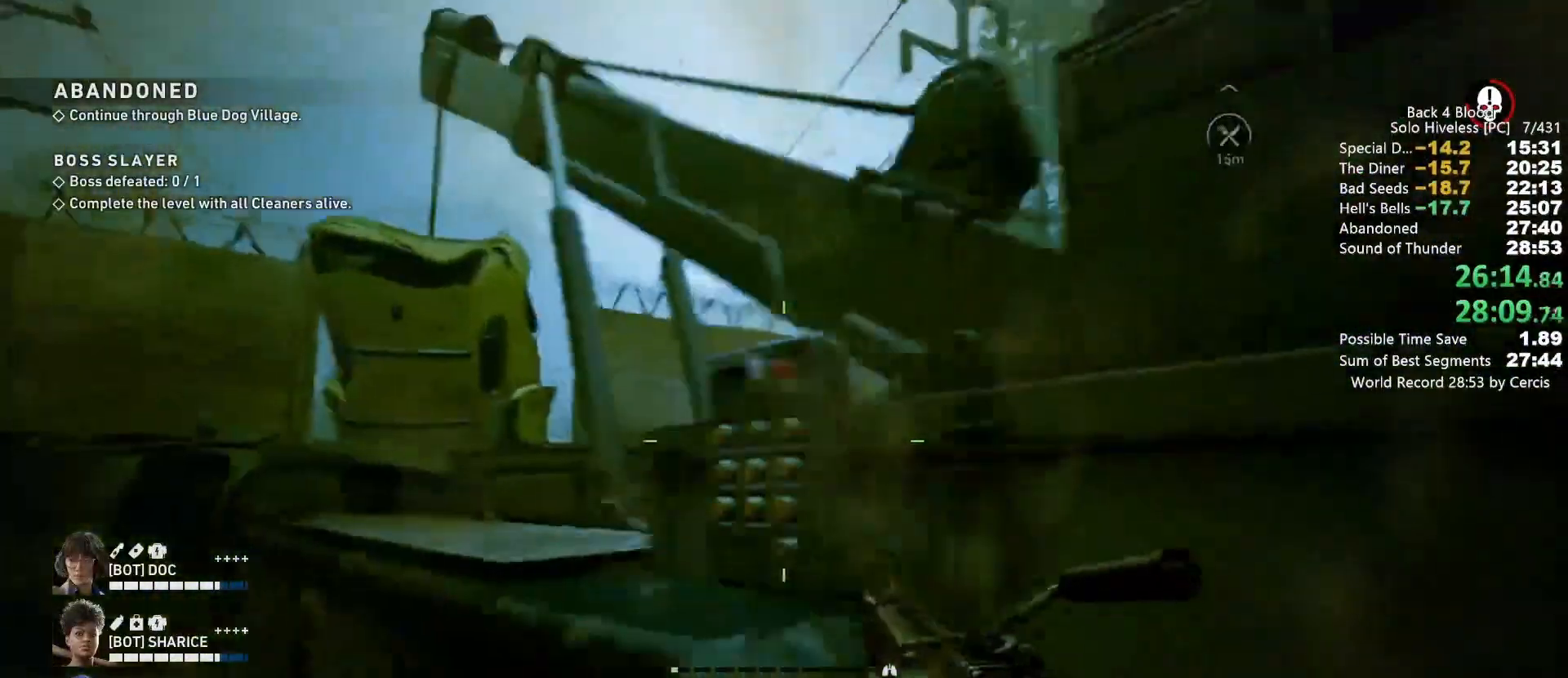
{"keys": ["w"], "mouse": [], "events": [[33, "e", "up"], [100, "e", "down"], [167, "e", "up"], [267, "space", "down"], [333, "a", "up"], [400, "space", "up"]]}
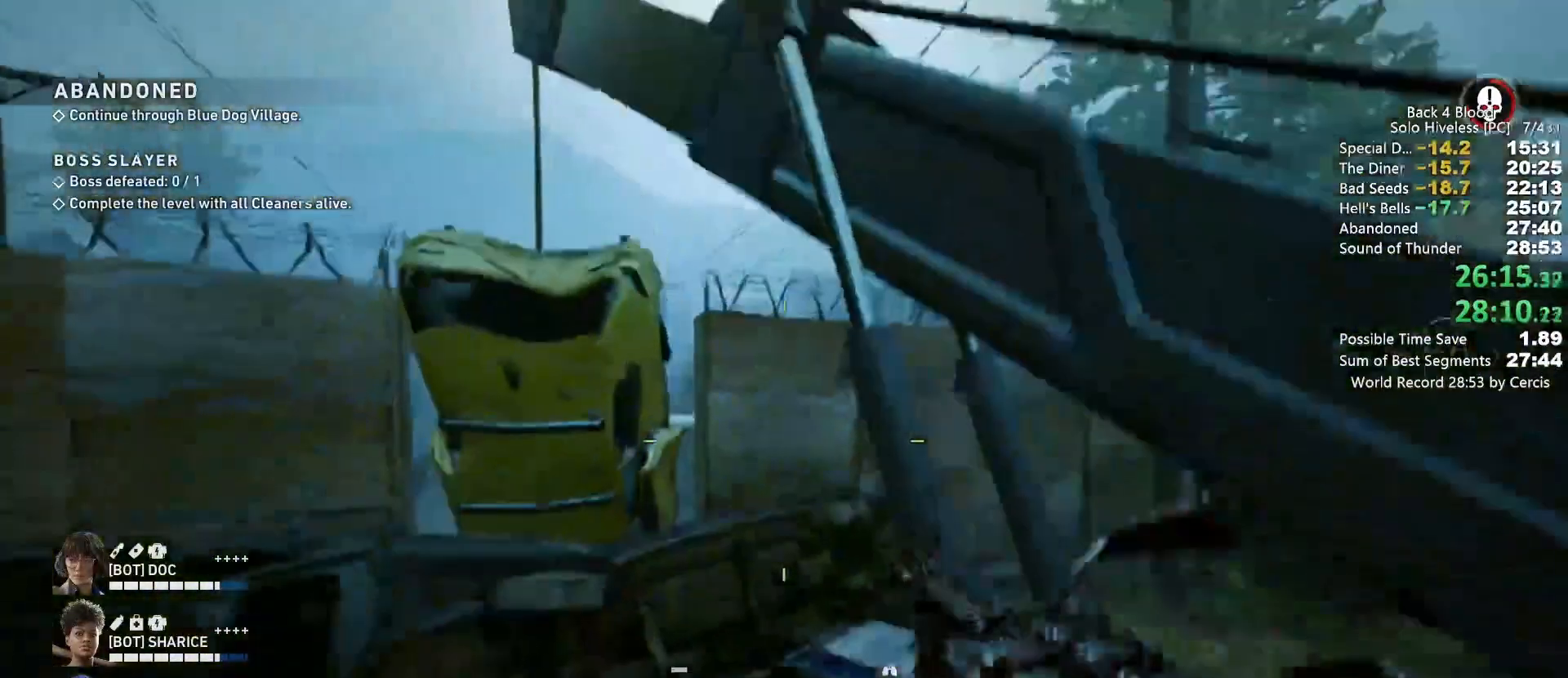
{"keys": ["w"], "mouse": [], "events": [[67, "space", "down"], [100, "space", "up"]]}
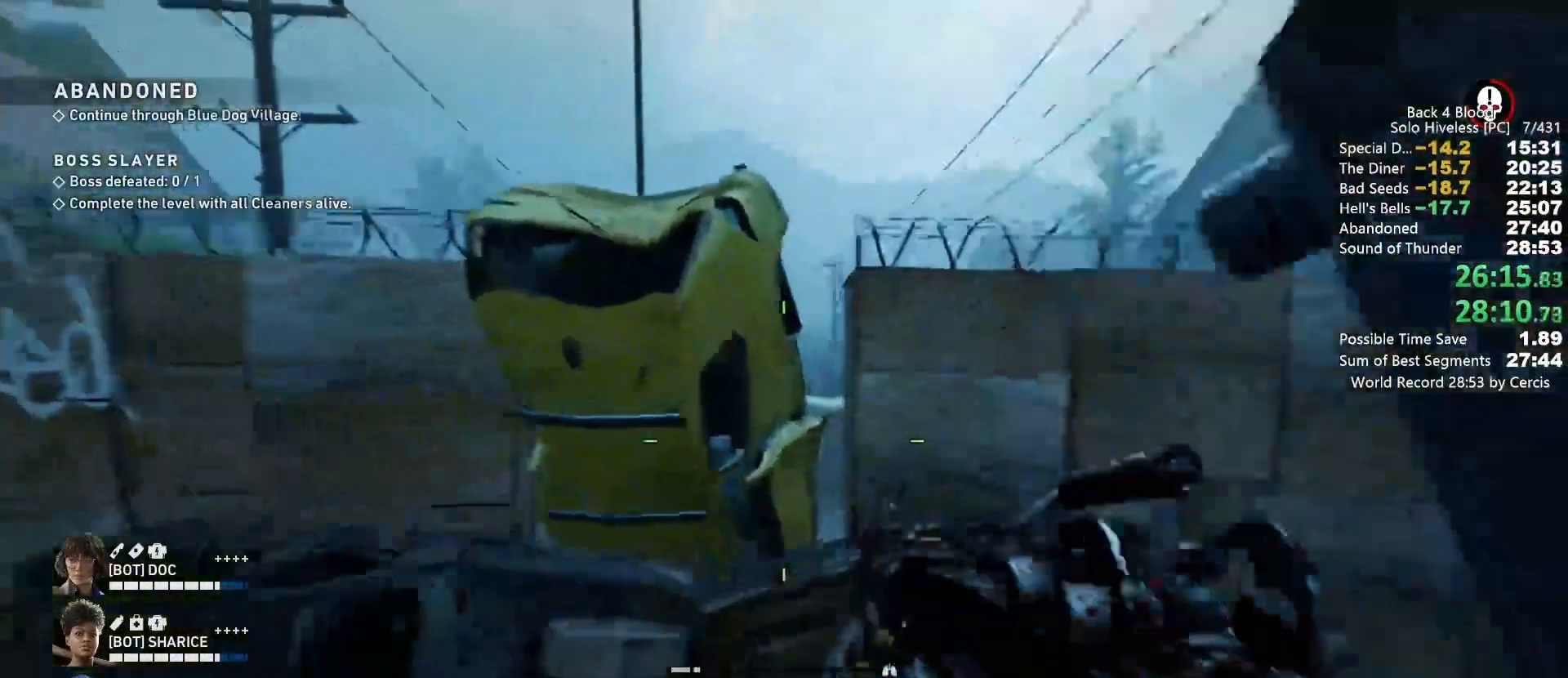
{"keys": ["w"], "mouse": [], "events": [[33, "space", "down"], [167, "d", "down"], [167, "space", "up"], [500, "d", "up"]]}